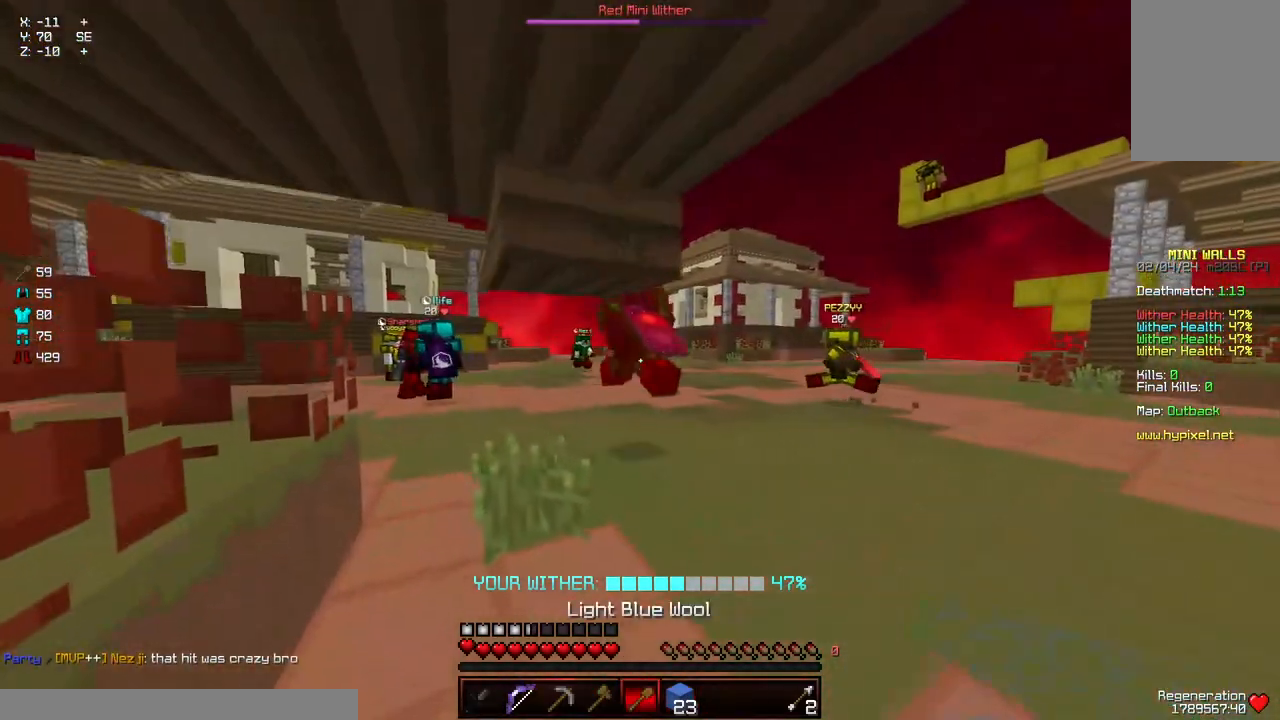
Gameplay with keyboard and mouse; each line is a JSON object with the keys and mouse buttons held at the frame after it. "events" lists presses ("down") and releases ("up") of "a", "d", "s", "space", "w", "mouse_left" and "mouse_right" between this image and that frame as [ms after this image, input, new state], when the widget could be followed in between. "mouse_left", "mouse_right" = the "left", "right" buttons of the "mouse" list. No other keys are recorded. Fast repeated clicks can show as one long hold. Mouse movement is not recorded.
{"keys": ["a", "d", "w"], "mouse": [], "events": [[167, "a", "up"], [167, "w", "up"], [267, "d", "down"], [267, "w", "down"], [484, "a", "down"]]}
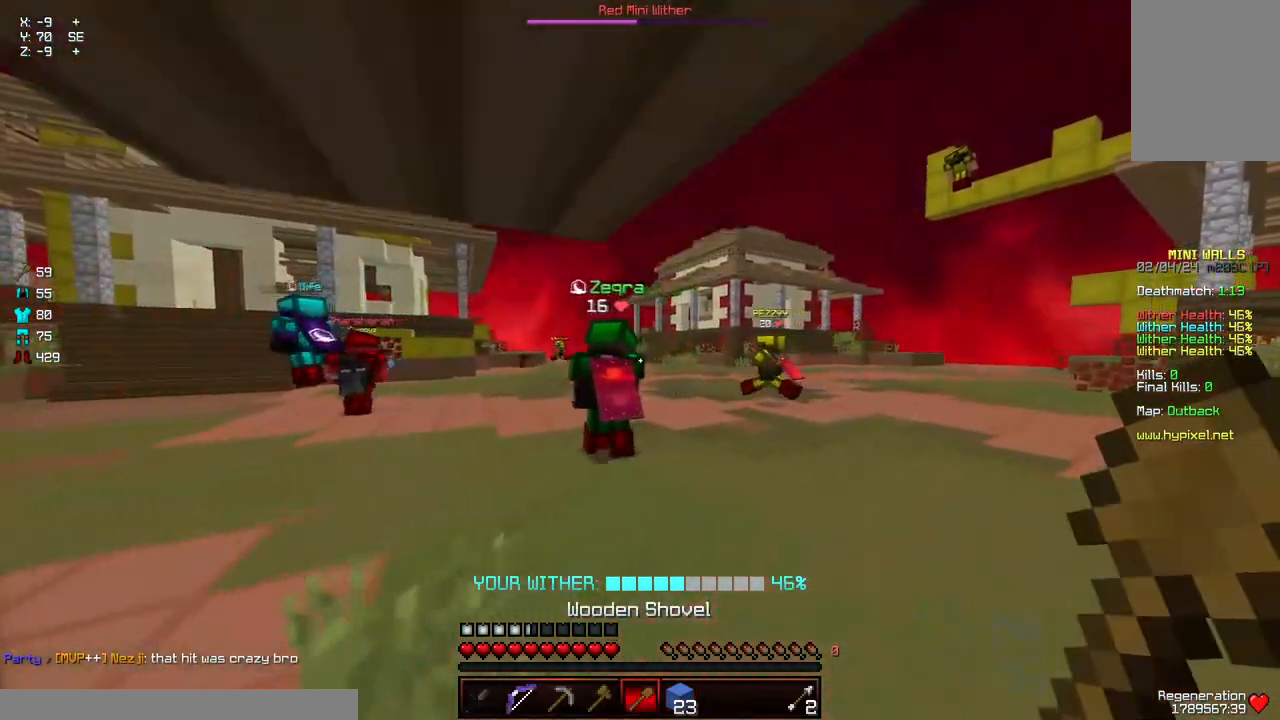
{"keys": ["d", "w"], "mouse": [], "events": [[34, "d", "up"], [234, "a", "up"], [234, "d", "down"]]}
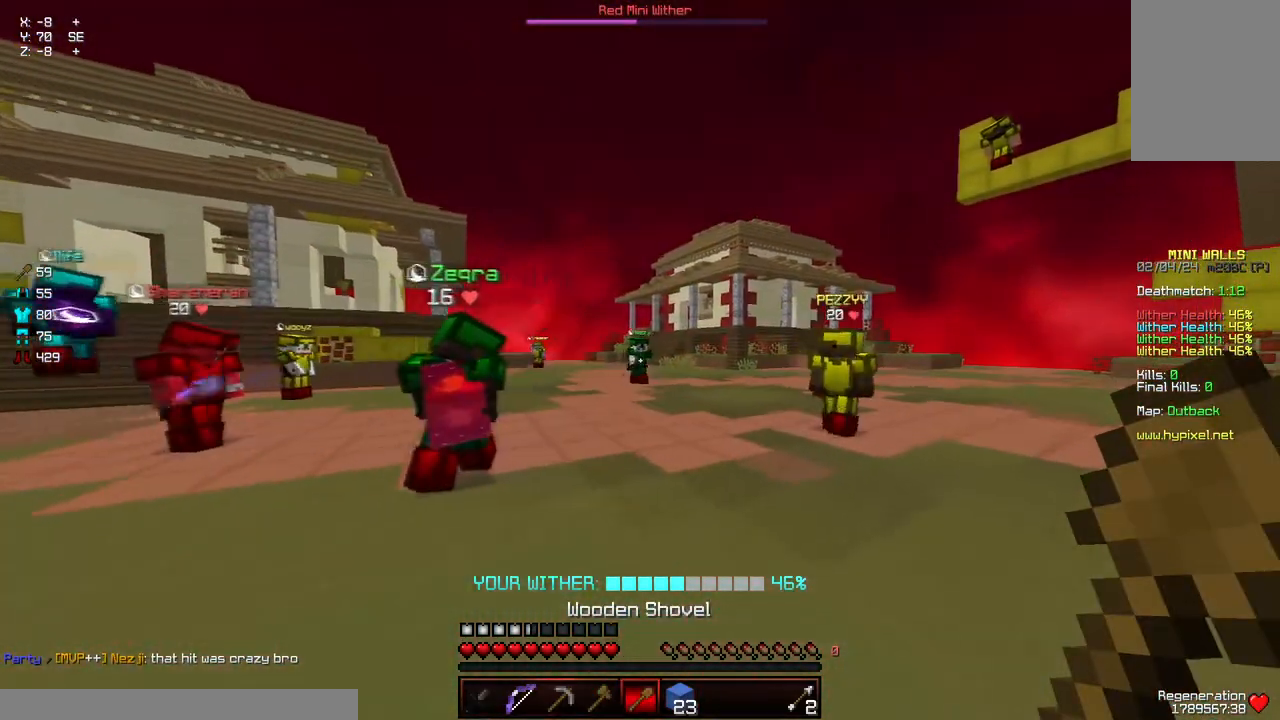
{"keys": ["a"], "mouse": [], "events": [[50, "d", "up"], [50, "w", "up"], [200, "a", "down"]]}
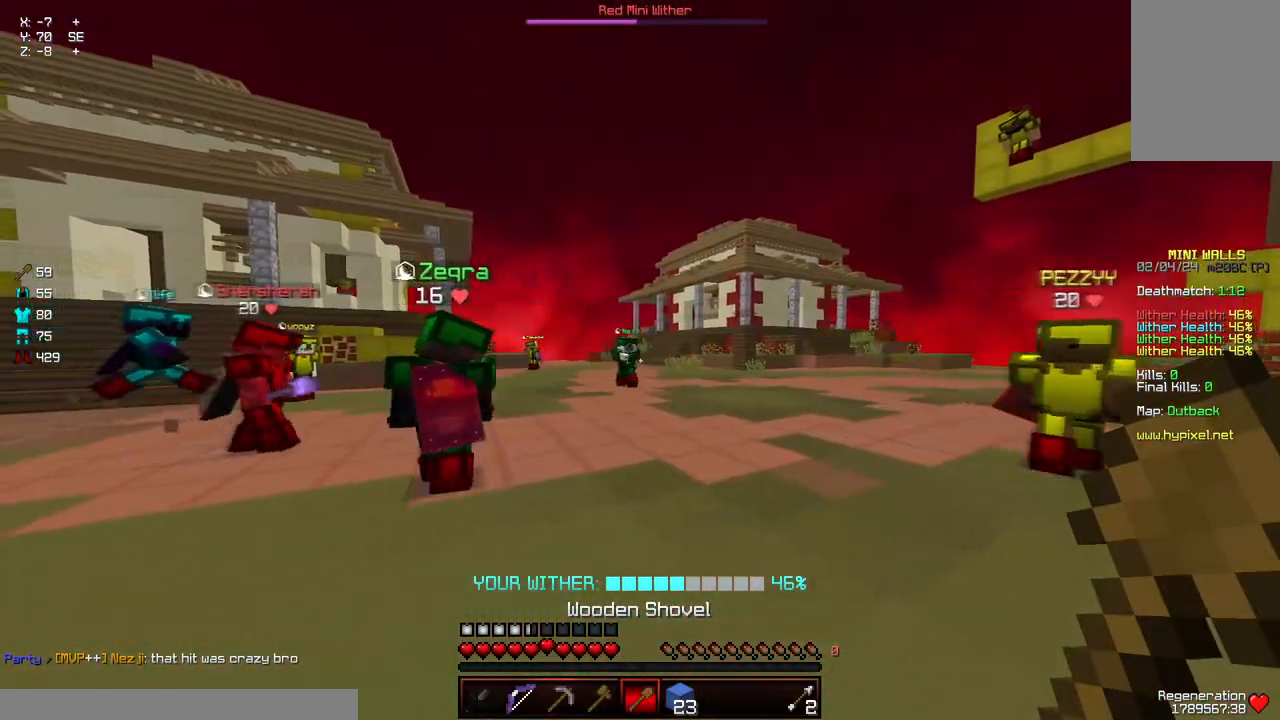
{"keys": ["a", "w"], "mouse": [], "events": [[67, "w", "down"]]}
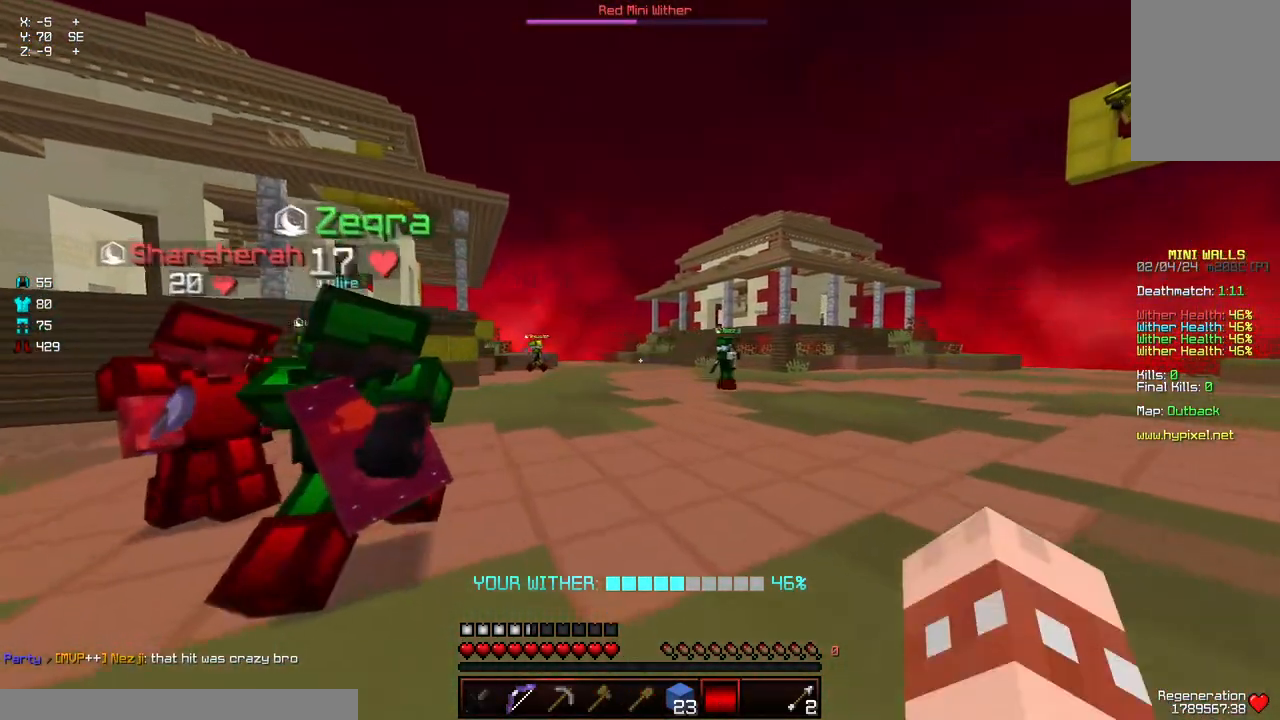
{"keys": ["a", "w"], "mouse": [], "events": []}
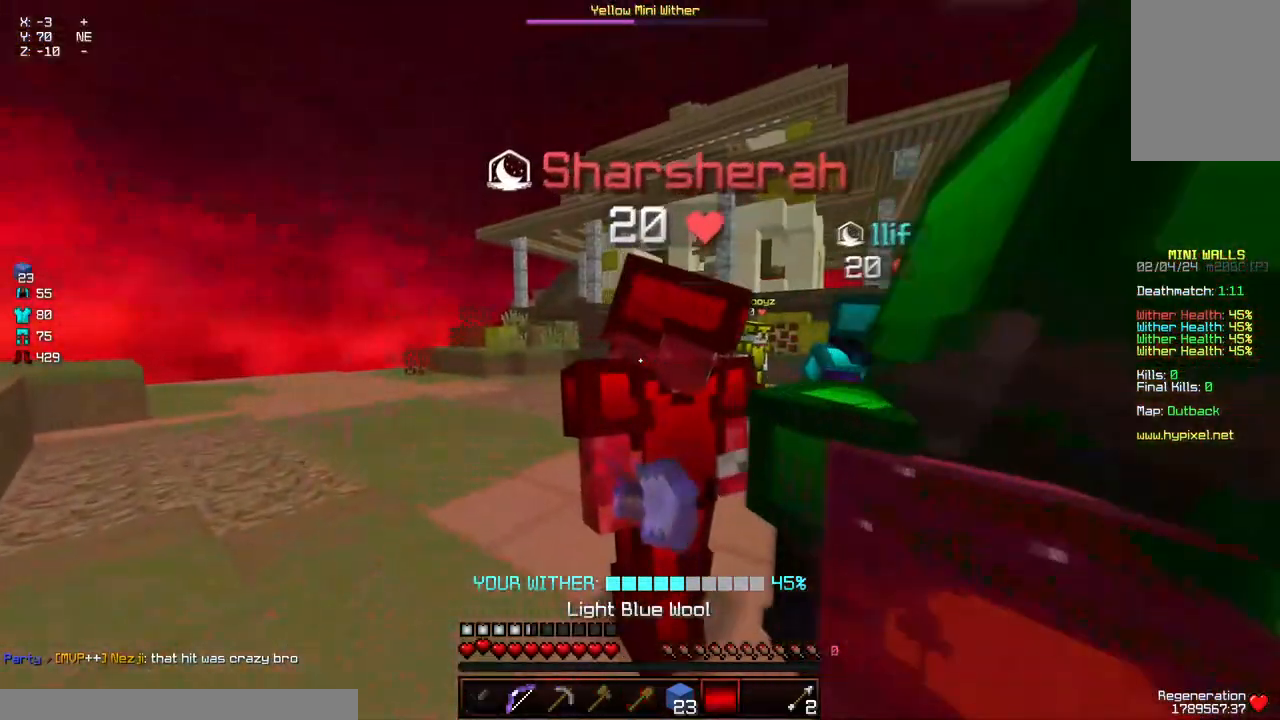
{"keys": ["a", "w"], "mouse": [], "events": []}
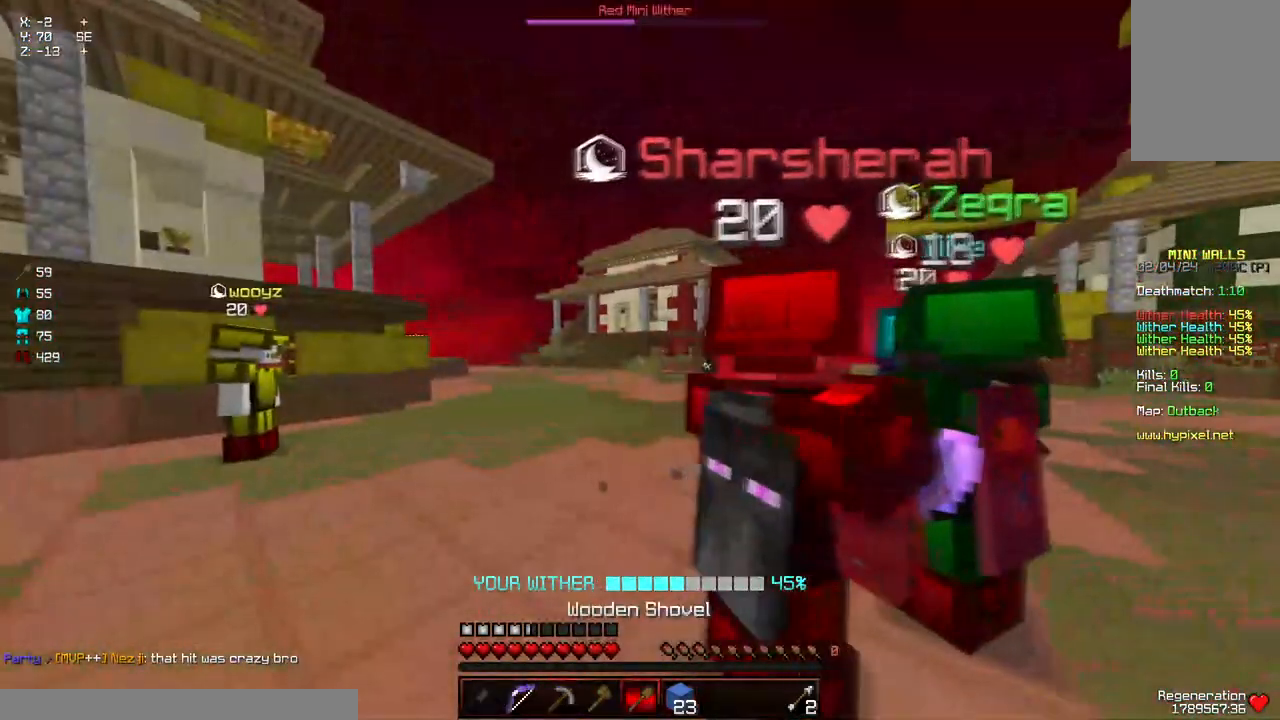
{"keys": ["a", "w"], "mouse": [], "events": []}
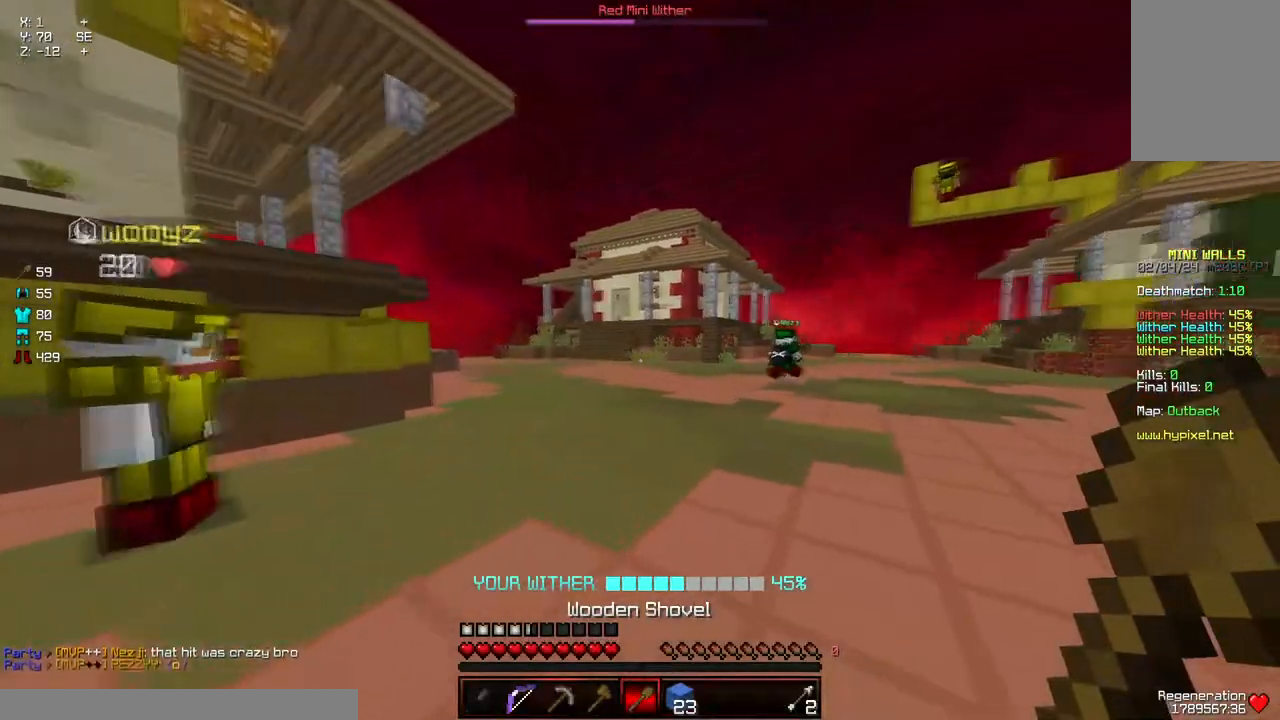
{"keys": ["d", "w"], "mouse": [], "events": [[117, "d", "down"], [167, "a", "up"]]}
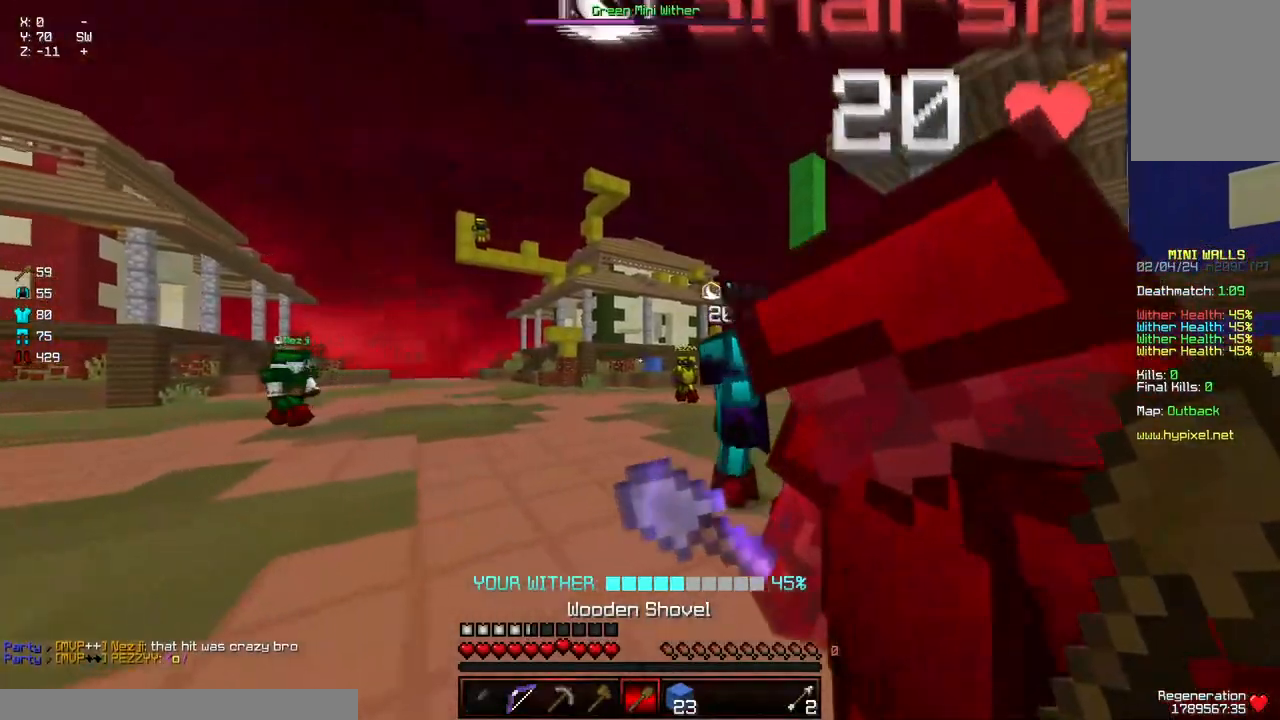
{"keys": ["d", "w"], "mouse": [], "events": []}
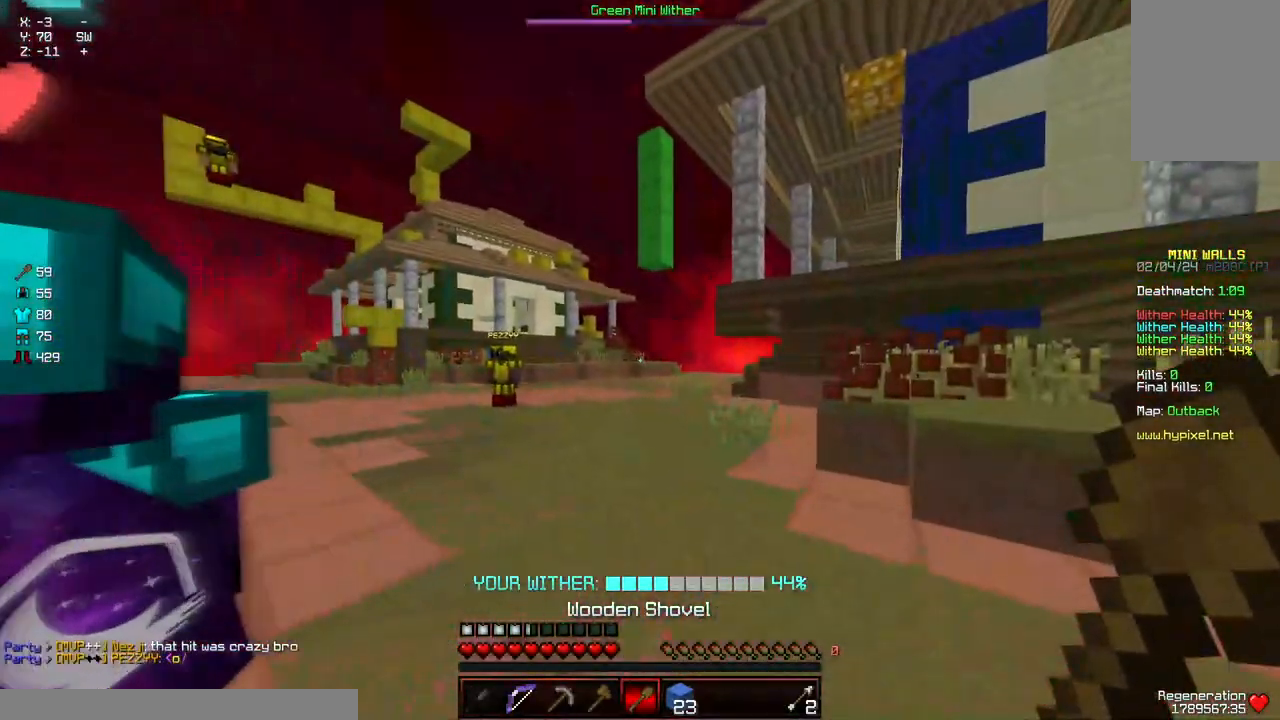
{"keys": ["d", "w"], "mouse": [], "events": []}
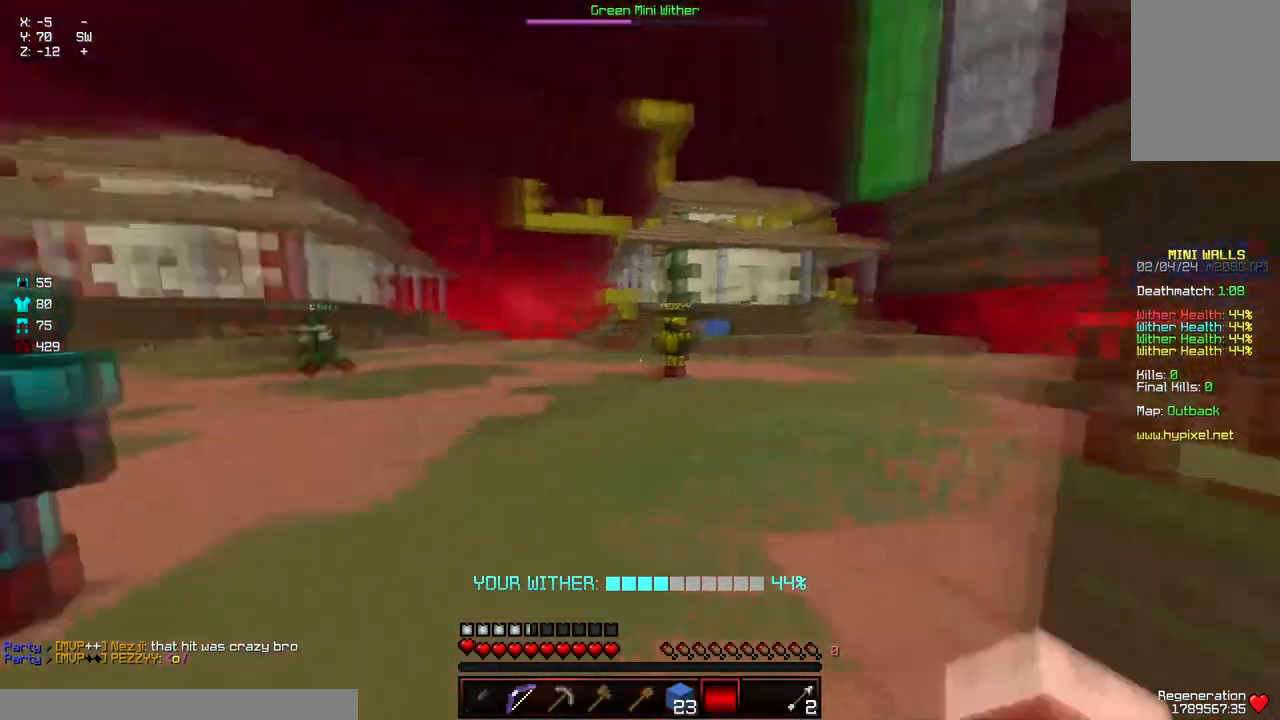
{"keys": ["a", "w"], "mouse": [], "events": [[117, "d", "up"], [117, "w", "up"], [167, "a", "down"], [384, "w", "down"]]}
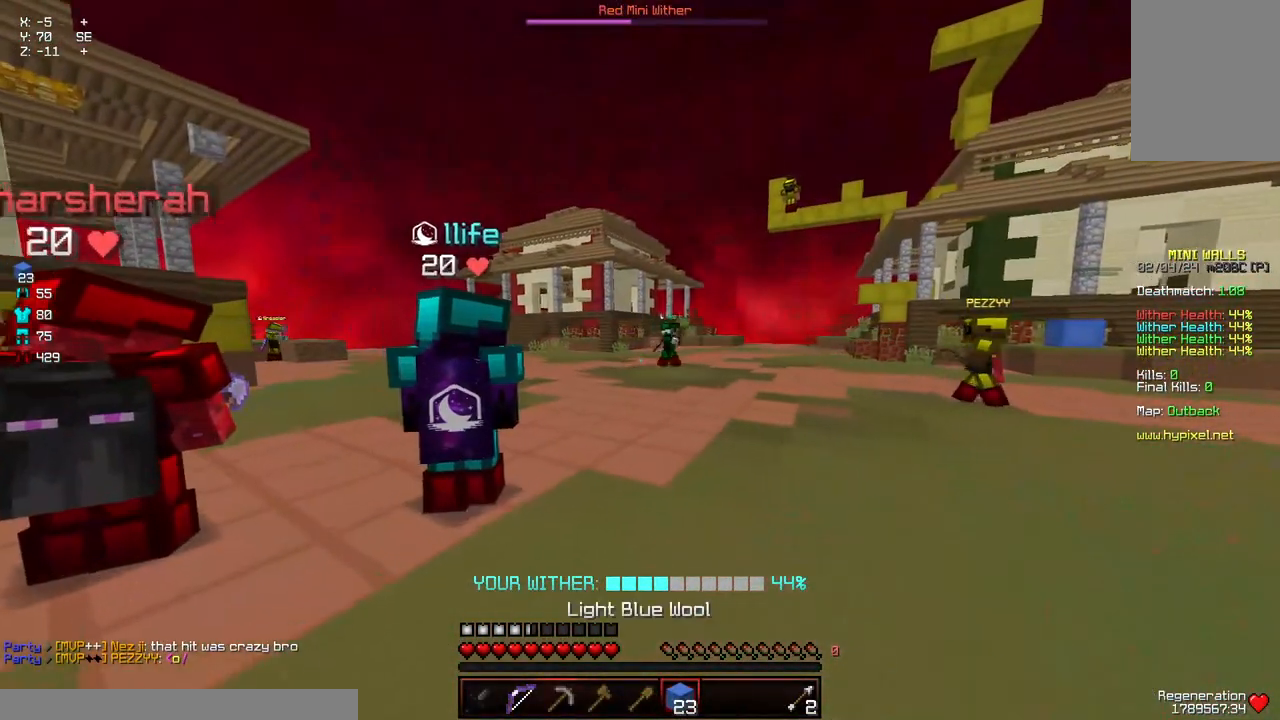
{"keys": ["a"], "mouse": [], "events": [[34, "d", "down"], [134, "a", "up"], [500, "a", "down"], [500, "d", "up"], [500, "w", "up"]]}
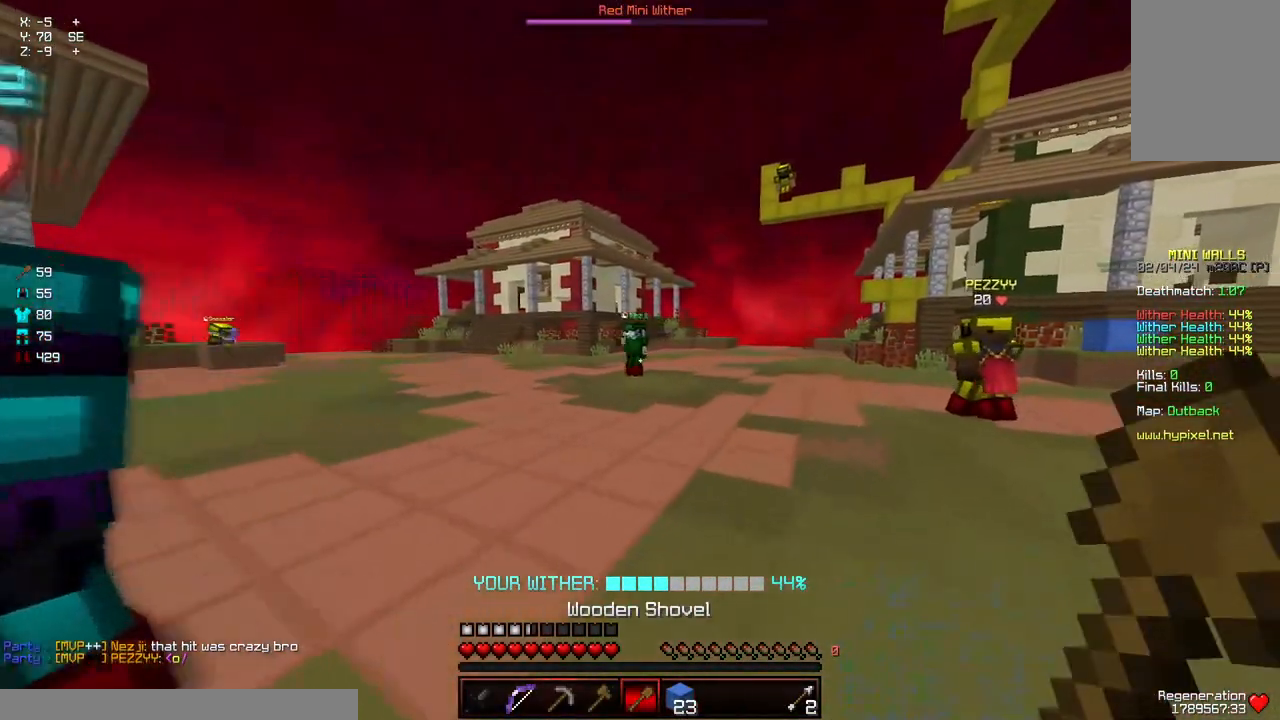
{"keys": [], "mouse": [], "events": [[300, "a", "up"]]}
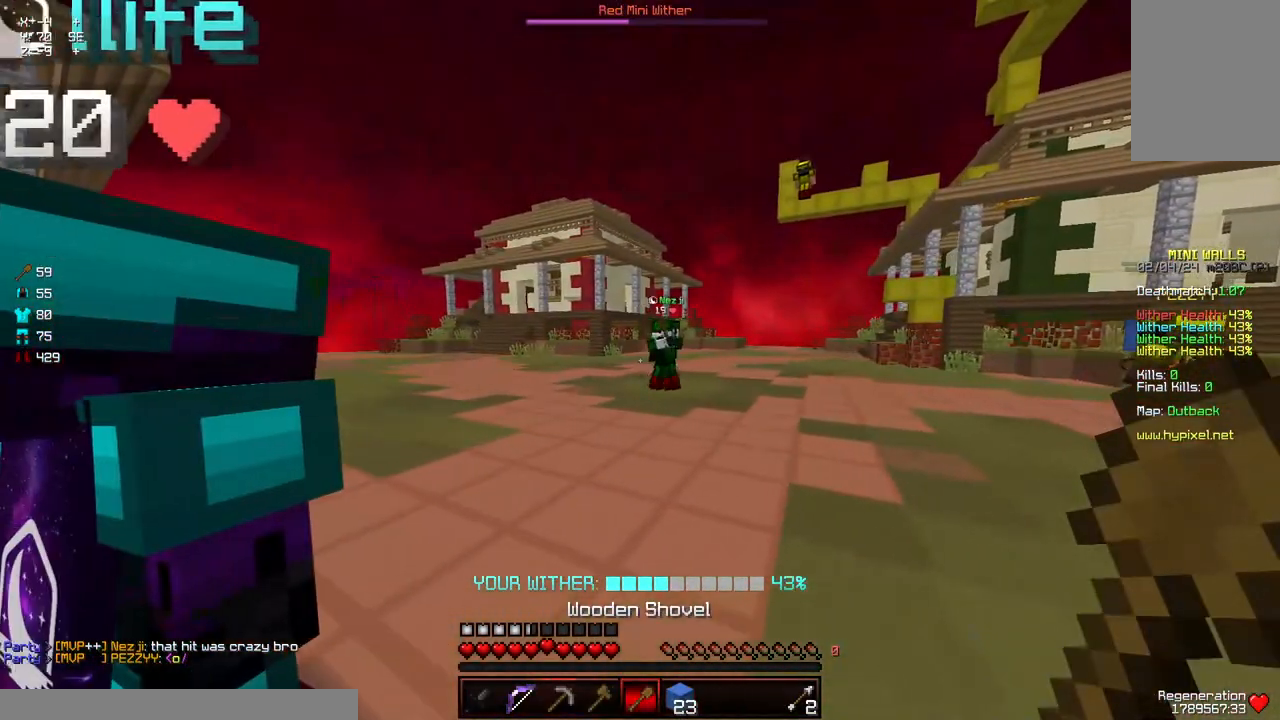
{"keys": ["d", "s"], "mouse": [], "events": [[67, "d", "down"], [67, "s", "down"], [167, "a", "down"], [417, "a", "up"]]}
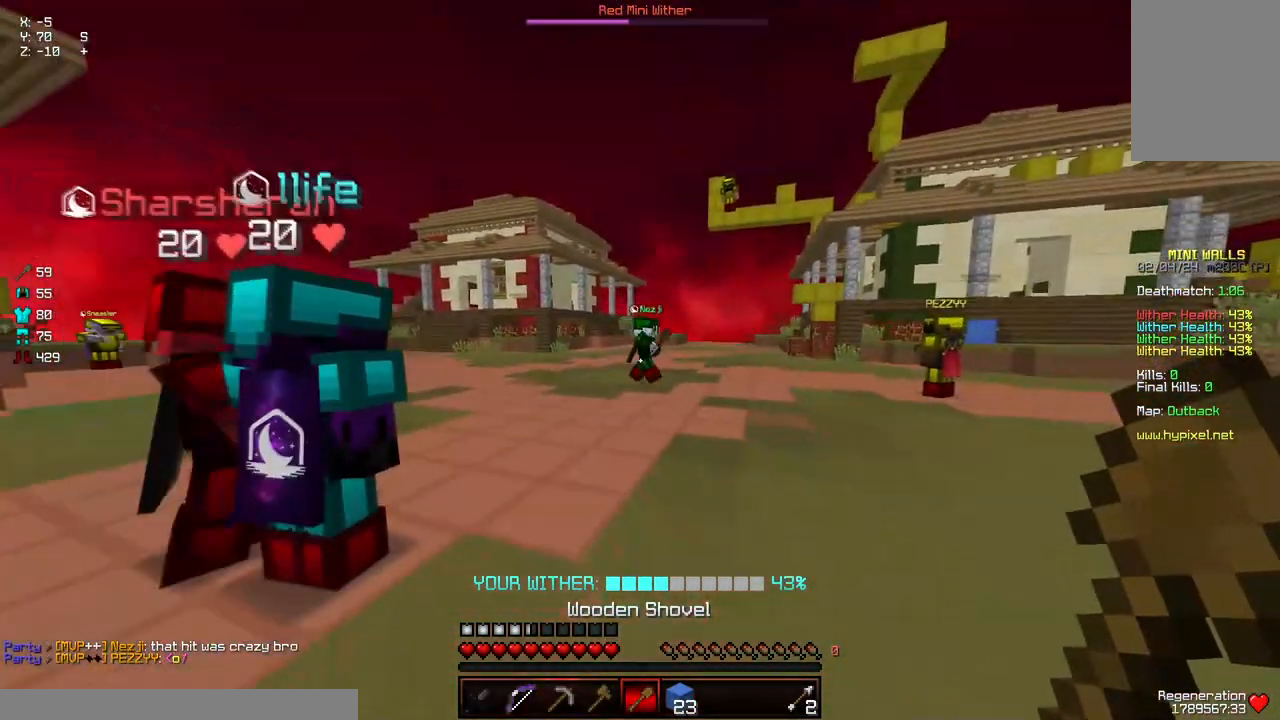
{"keys": [], "mouse": [], "events": [[184, "d", "up"], [184, "s", "up"]]}
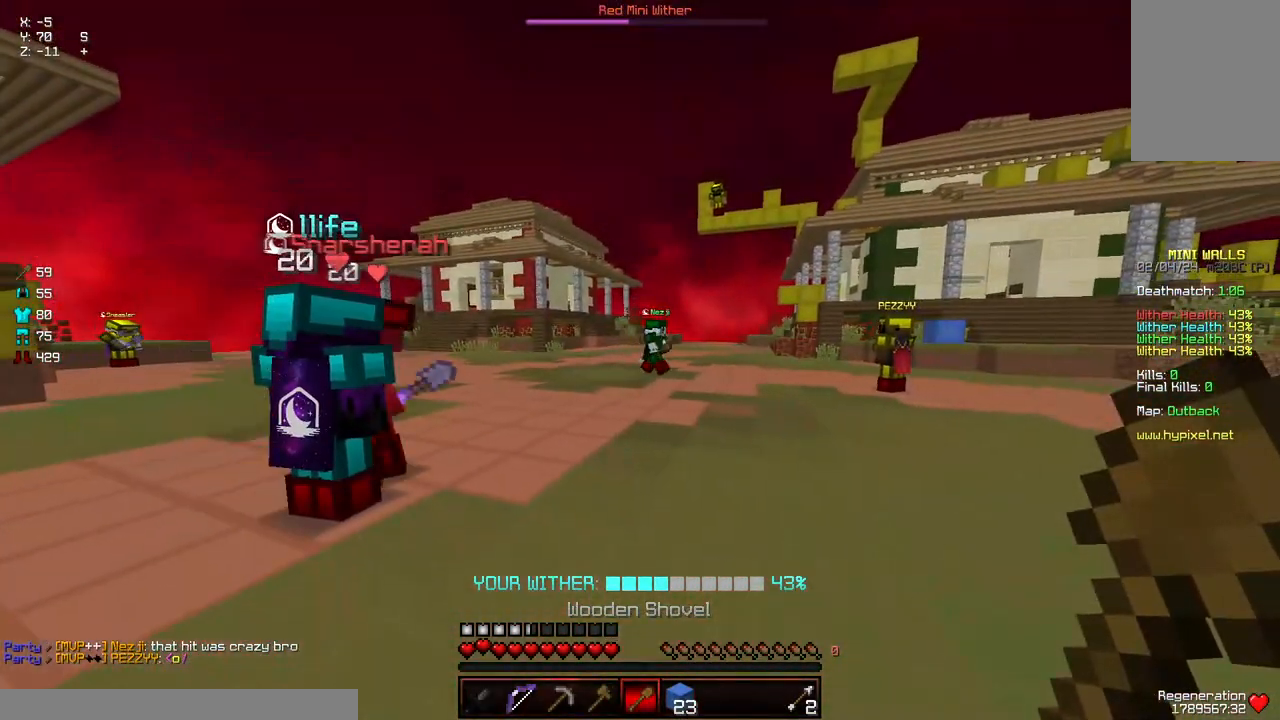
{"keys": [], "mouse": [], "events": [[34, "w", "down"], [200, "w", "up"], [300, "d", "down"], [300, "w", "down"], [400, "w", "up"], [500, "d", "up"]]}
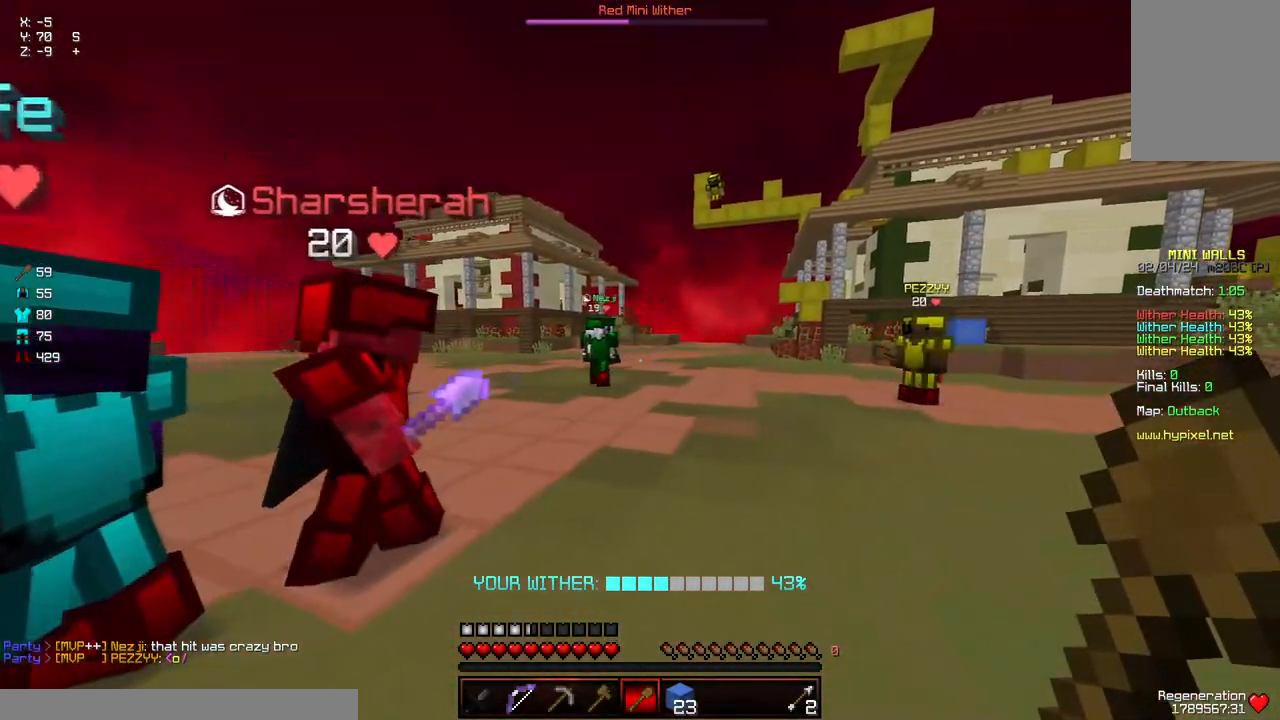
{"keys": ["a", "s", "w"], "mouse": [], "events": [[150, "a", "down"], [317, "s", "down"], [317, "w", "down"]]}
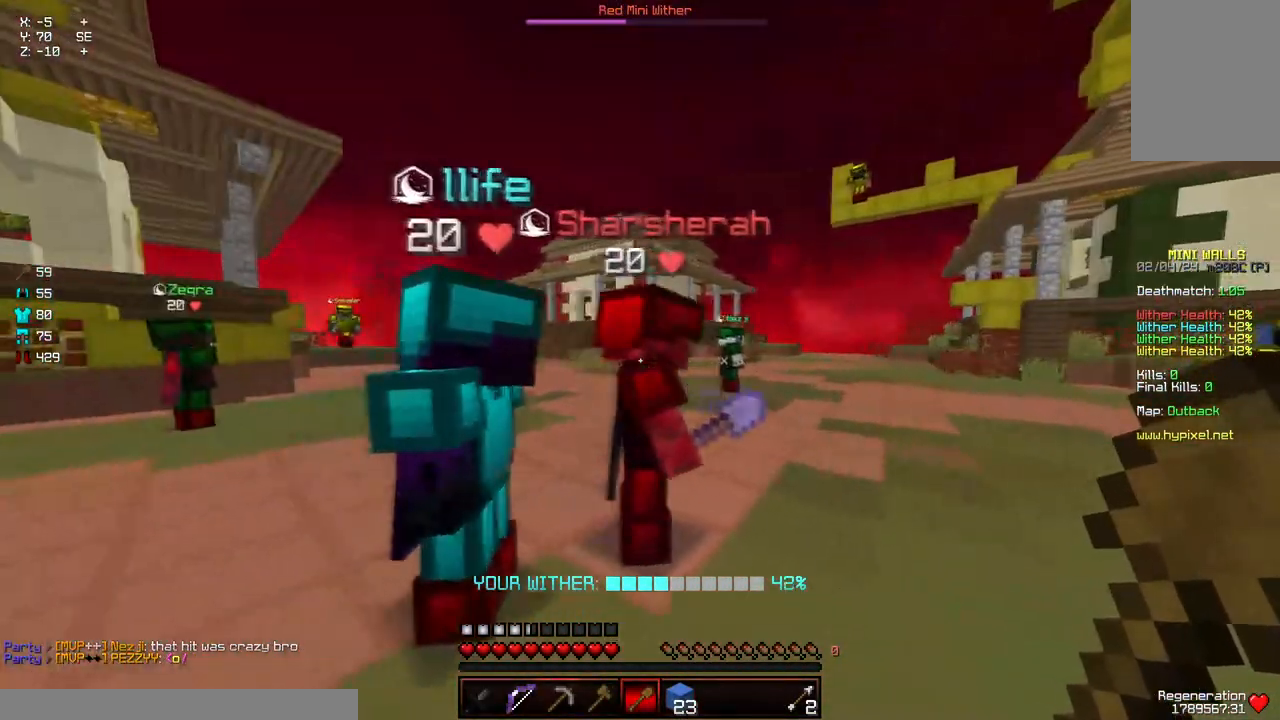
{"keys": ["a", "w"], "mouse": [], "events": [[117, "s", "up"]]}
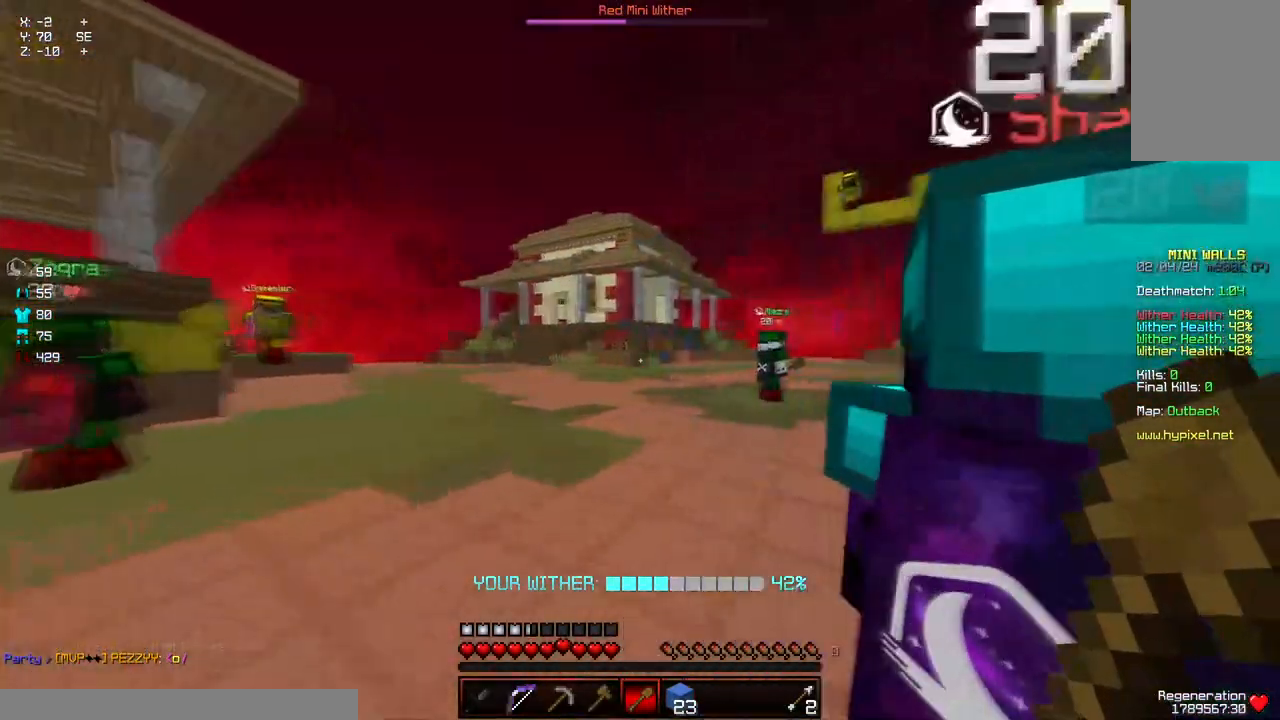
{"keys": [], "mouse": [], "events": [[400, "w", "up"], [450, "a", "up"]]}
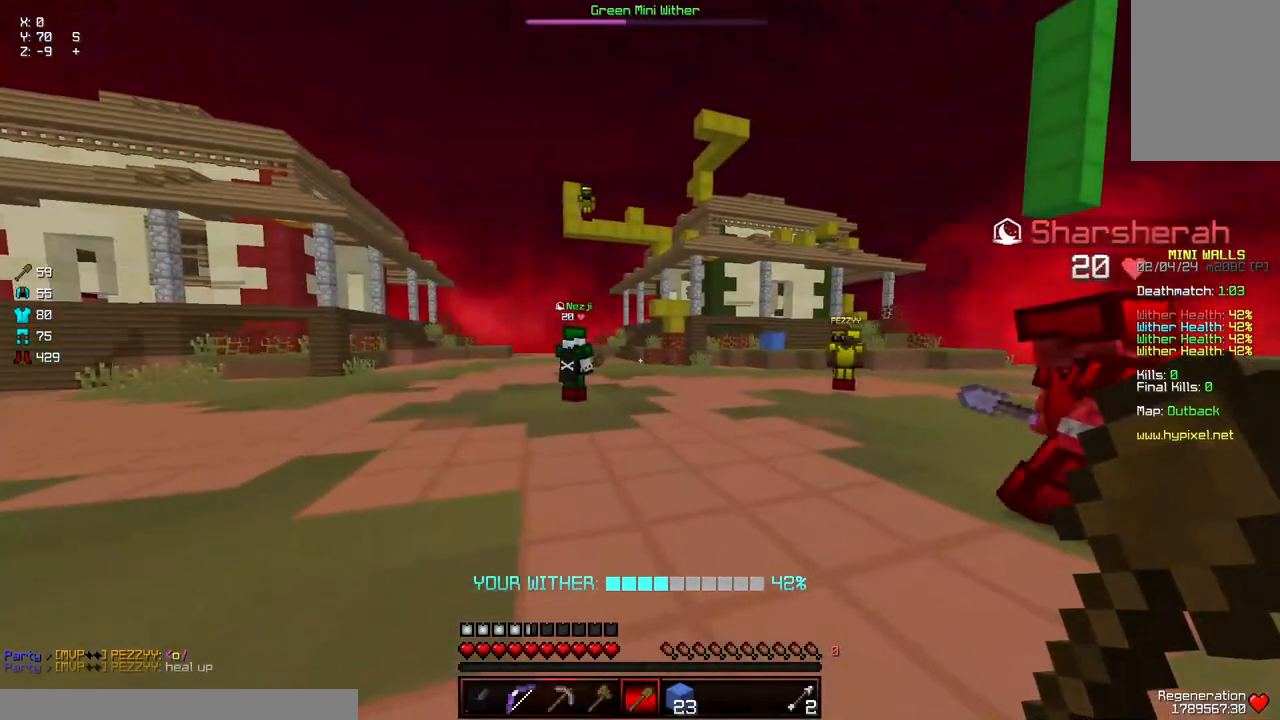
{"keys": [], "mouse": [], "events": []}
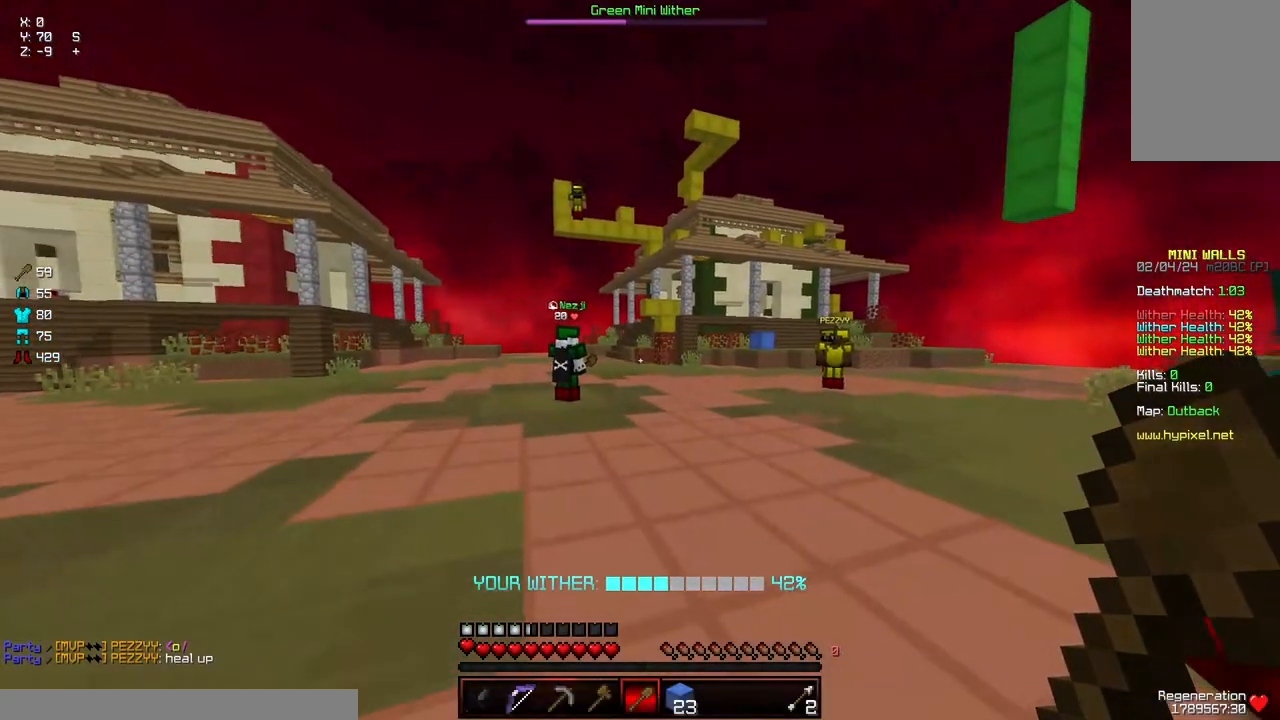
{"keys": [], "mouse": [], "events": [[267, "w", "down"], [417, "w", "up"]]}
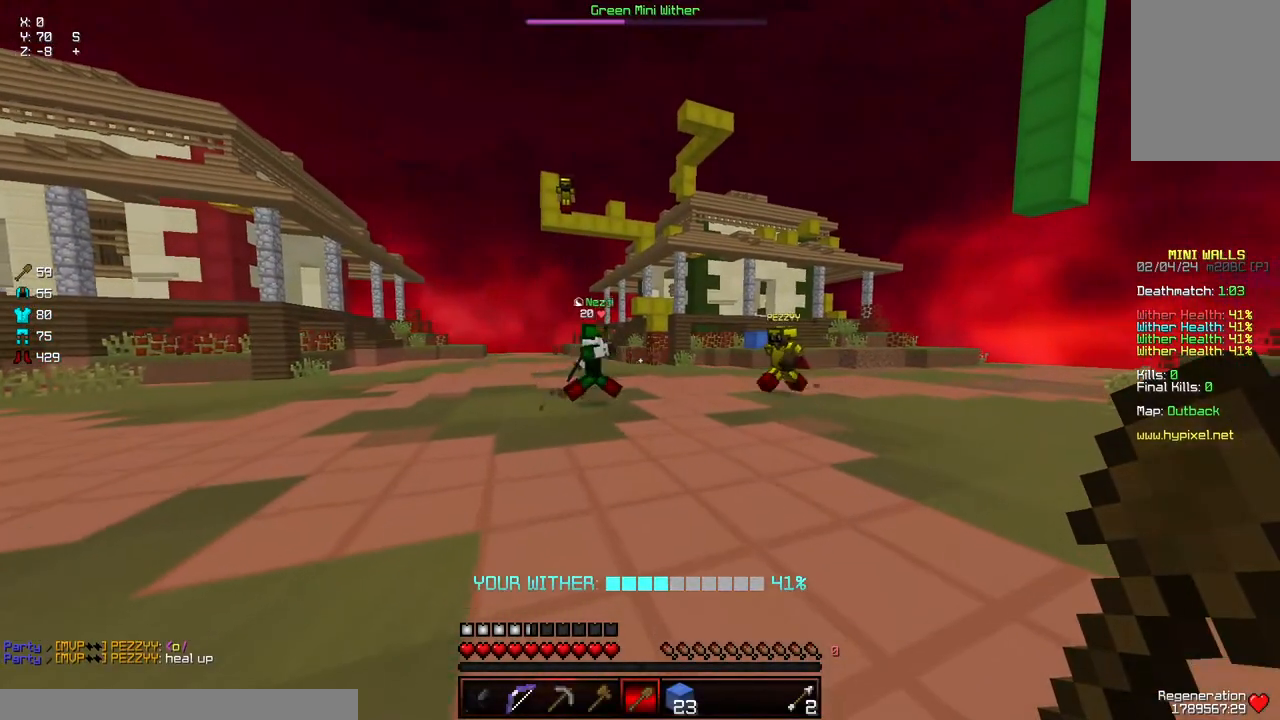
{"keys": [], "mouse": [], "events": []}
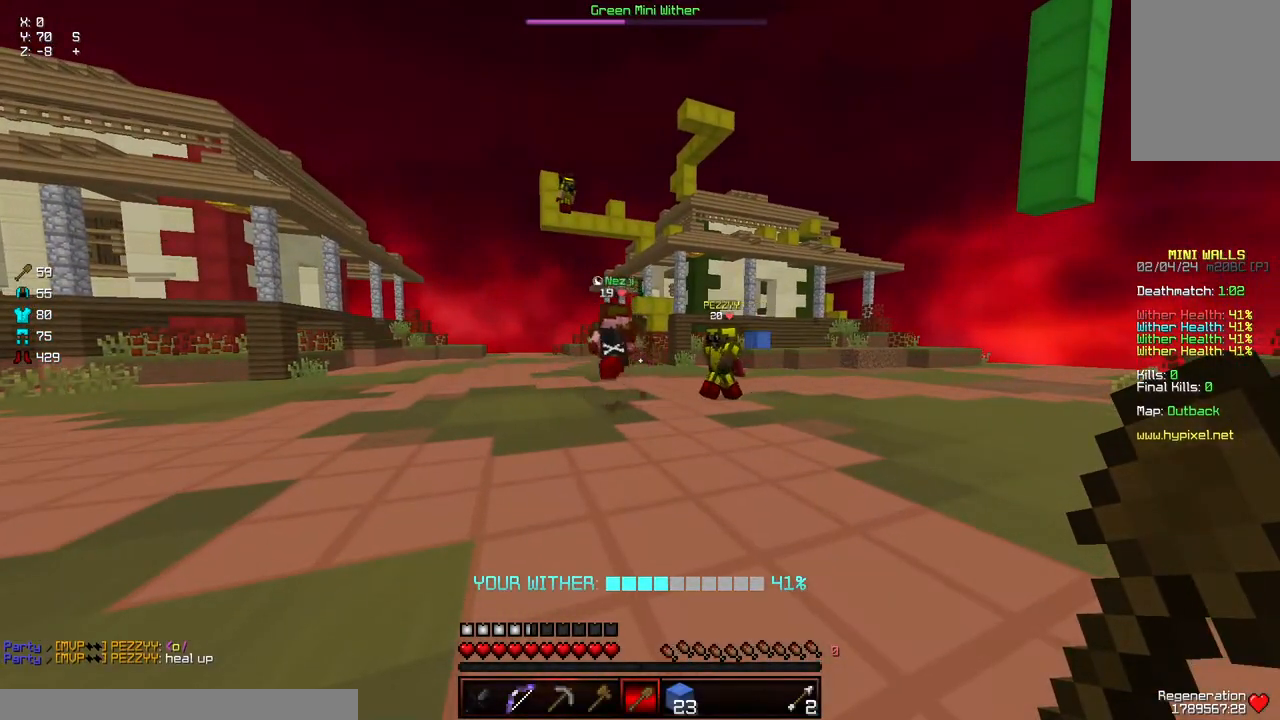
{"keys": [], "mouse": [], "events": []}
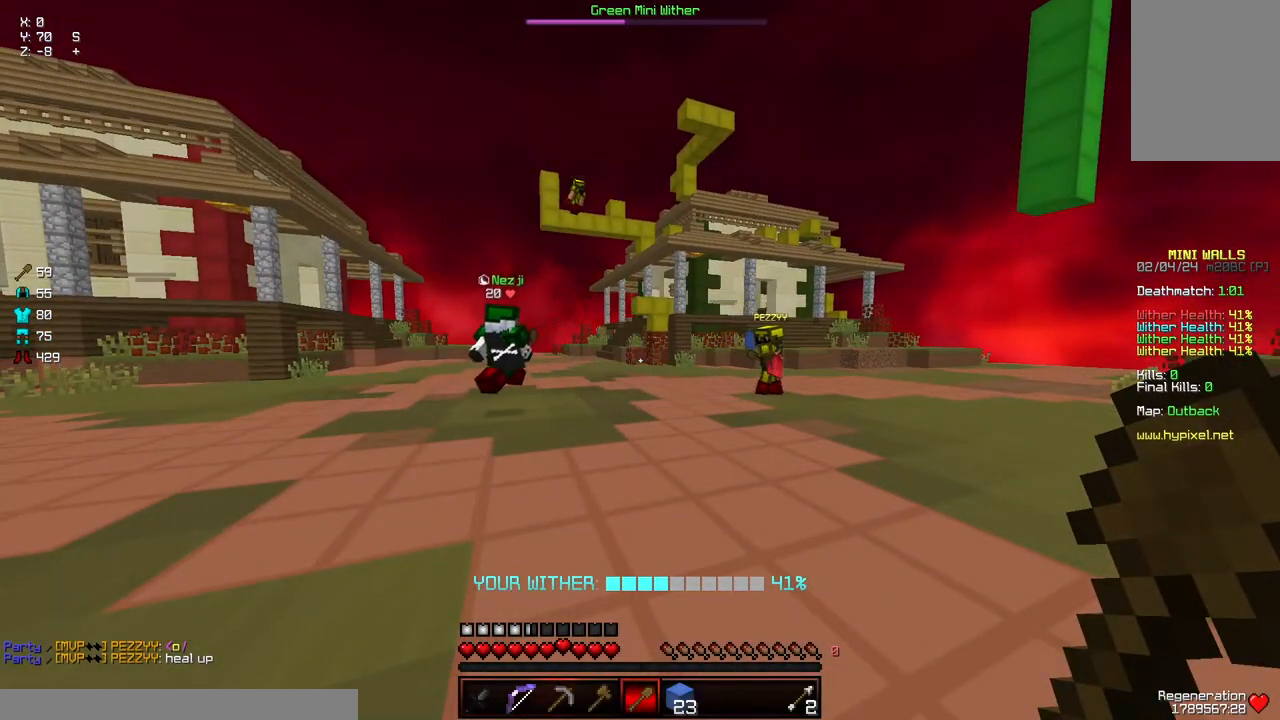
{"keys": [], "mouse": [], "events": []}
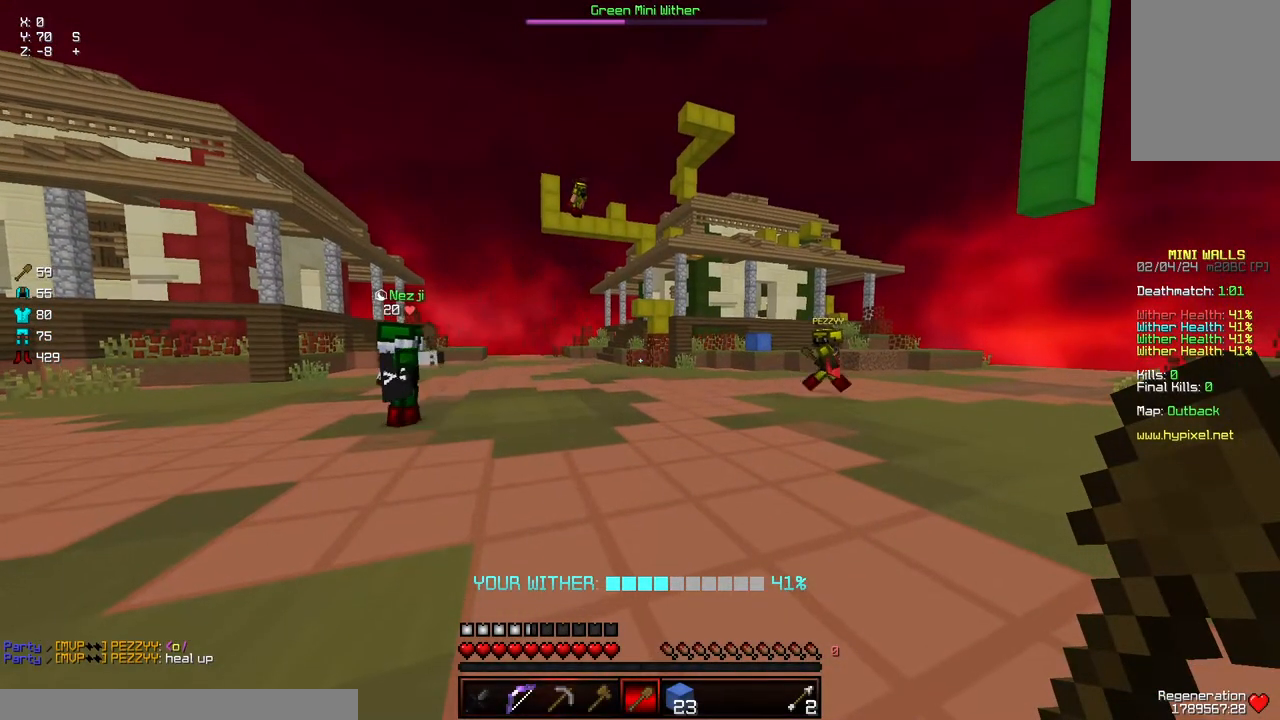
{"keys": ["a", "s"], "mouse": [], "events": [[384, "s", "down"], [434, "a", "down"]]}